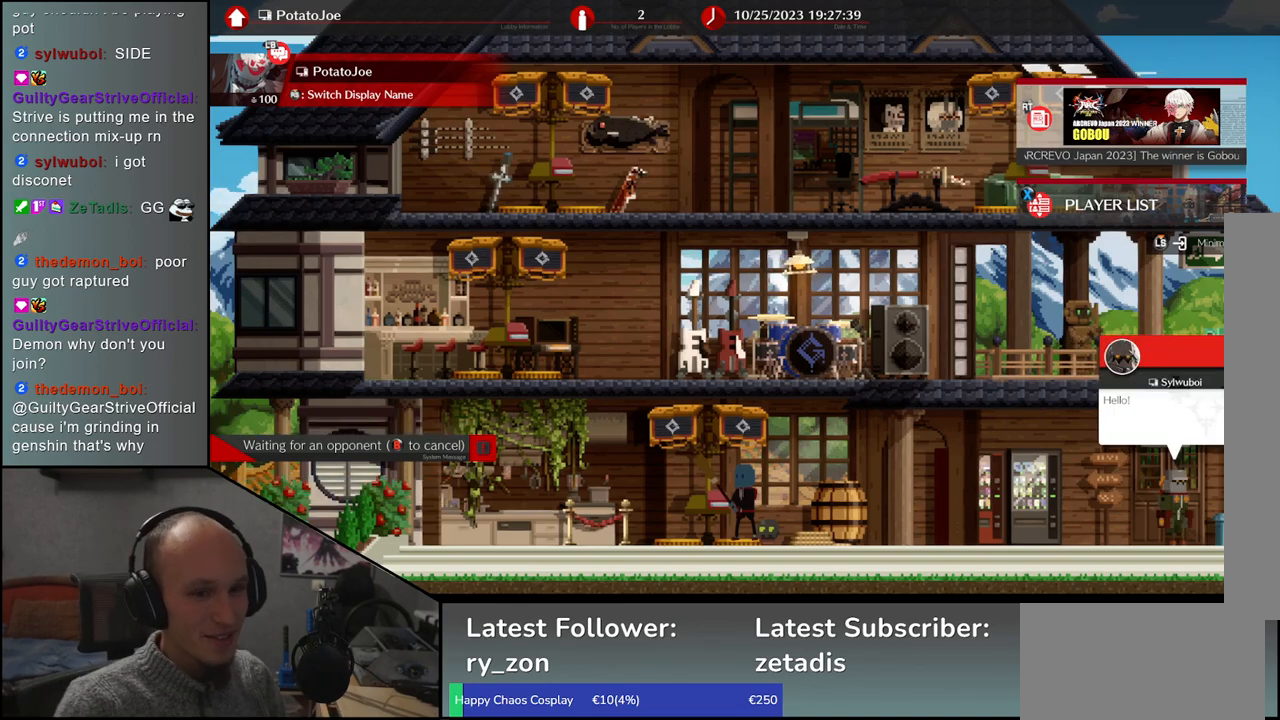
Gameplay with a controller (arcade stick); each line is a JSON object with the inputs held at the frame after it. "events" lists button and stick changes between this image and that frame as [ms after this image, input, new state], when the widget could be followed in between. Not read: L3 R3 other_buttons.
{"buttons": [], "left_stick": "left", "events": [[267, "TRIANGLE", "down"], [367, "TRIANGLE", "up"], [433, "left_stick", "left"]]}
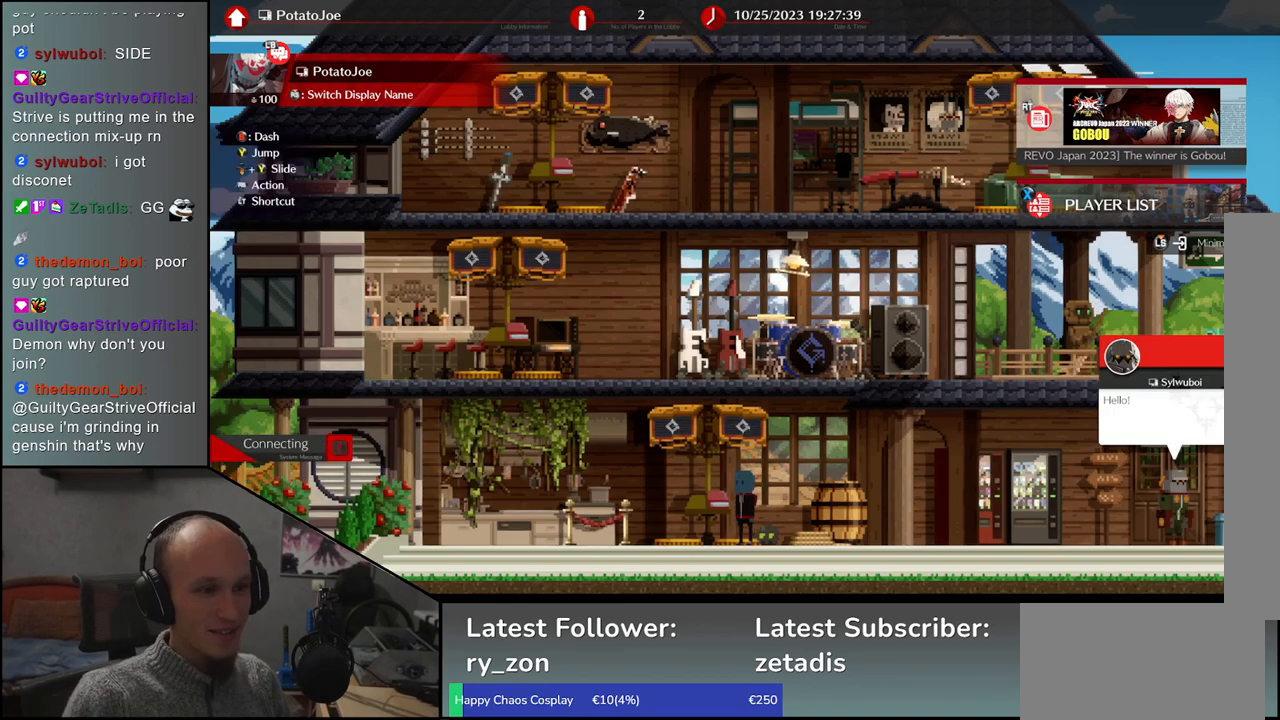
{"buttons": [], "left_stick": "left", "events": []}
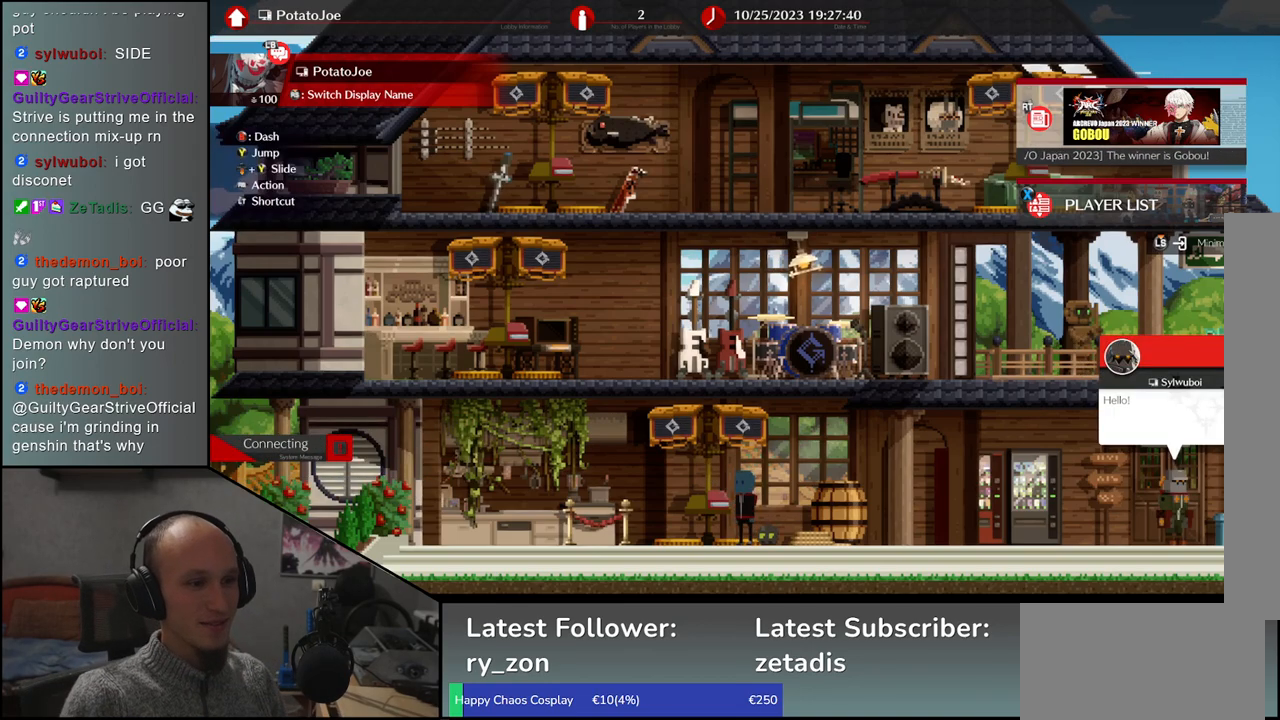
{"buttons": [], "left_stick": "left", "events": []}
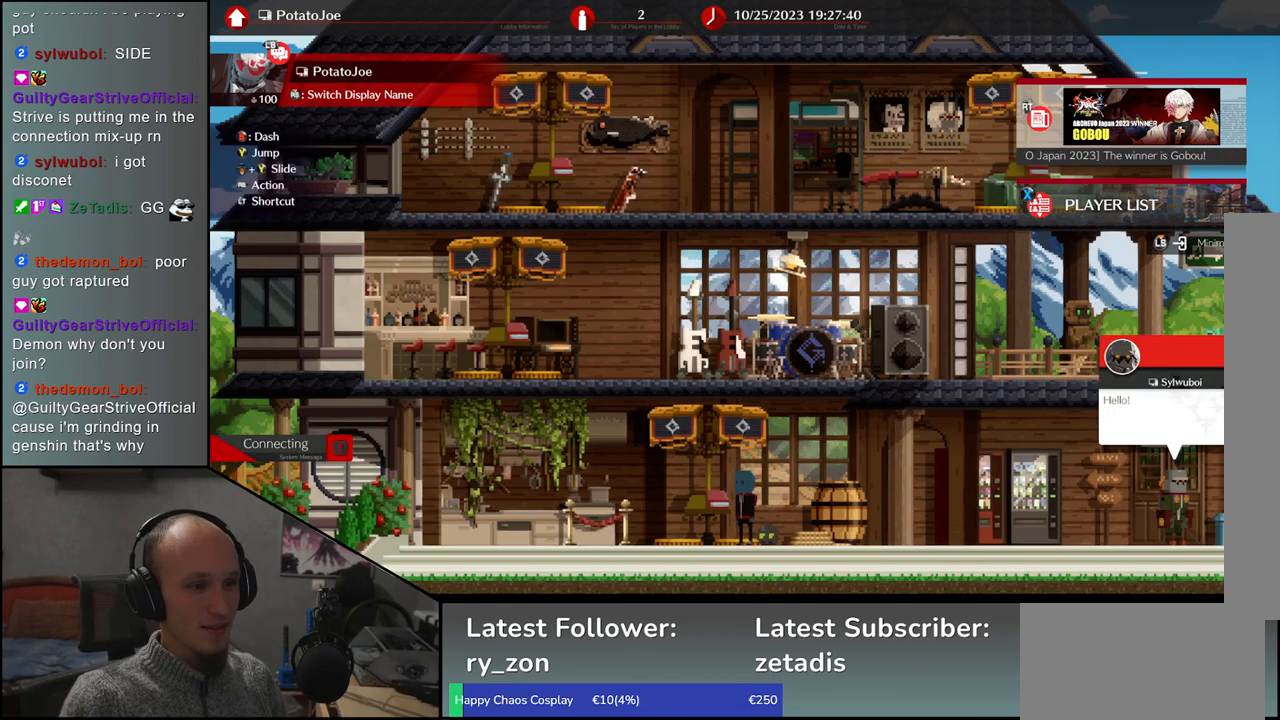
{"buttons": [], "left_stick": "left", "events": []}
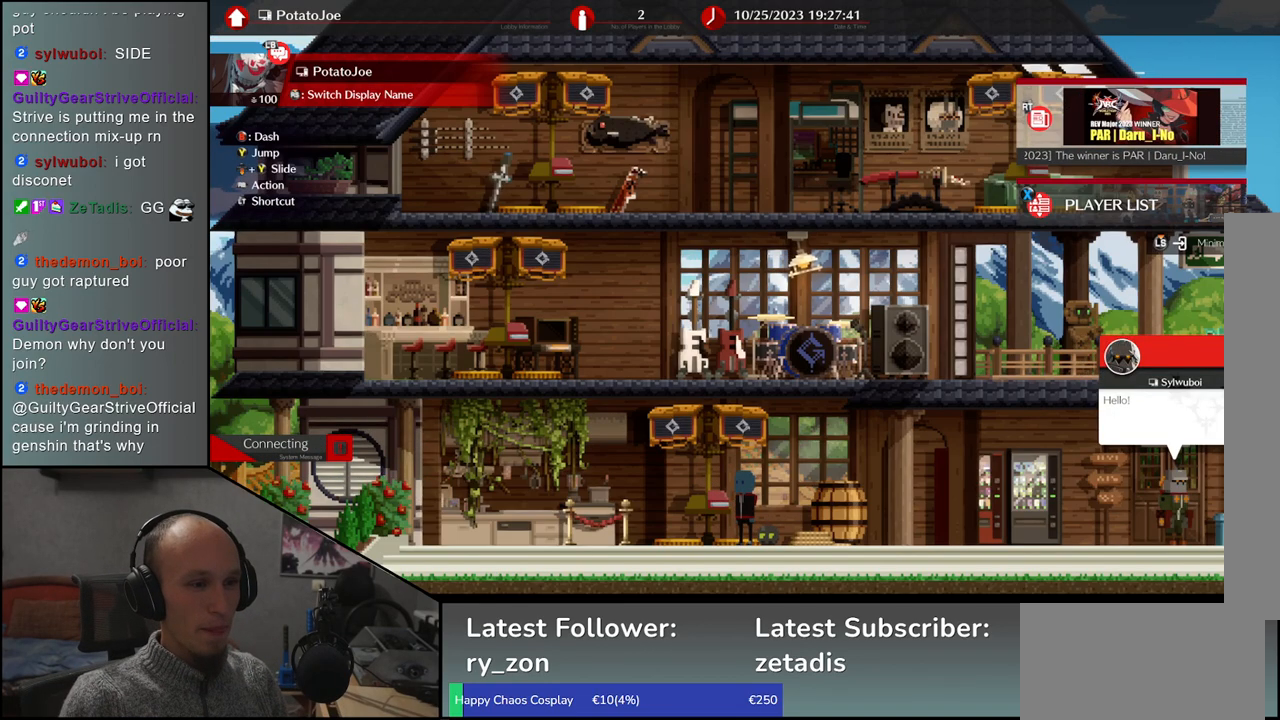
{"buttons": [], "left_stick": "left", "events": []}
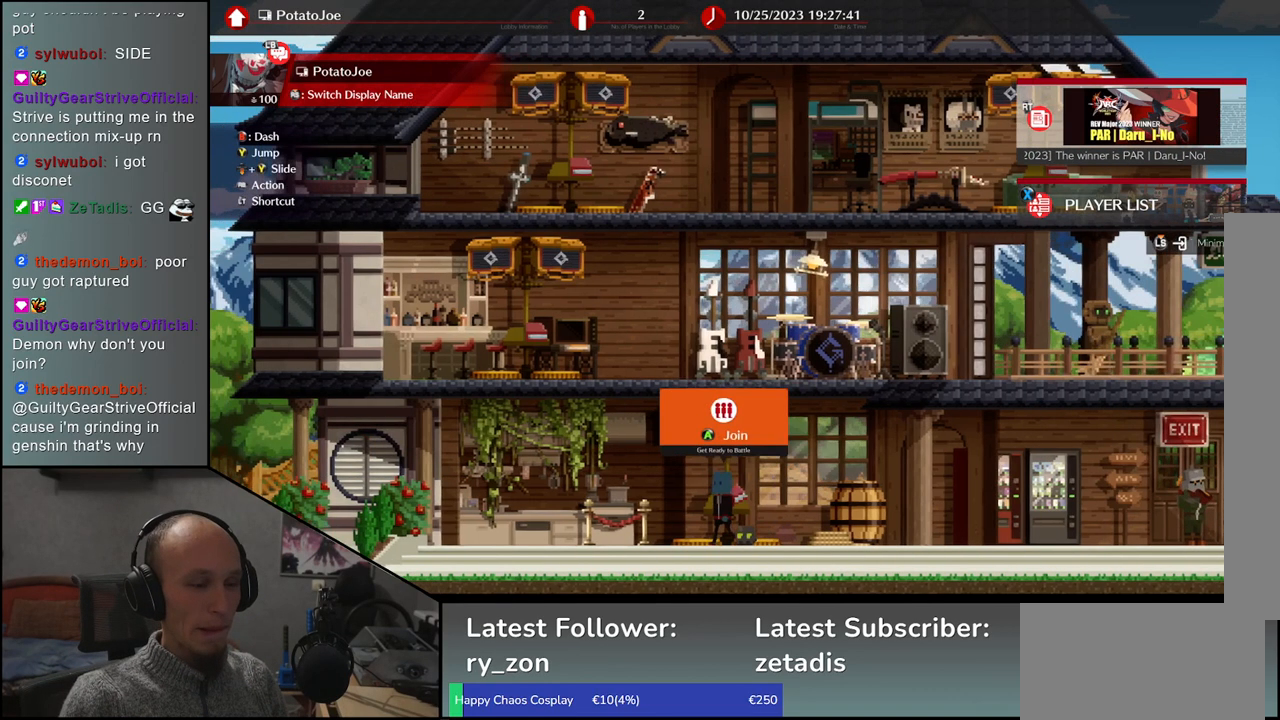
{"buttons": [], "left_stick": "center", "events": [[167, "left_stick", "center"], [283, "SQUARE", "down"], [350, "SQUARE", "up"]]}